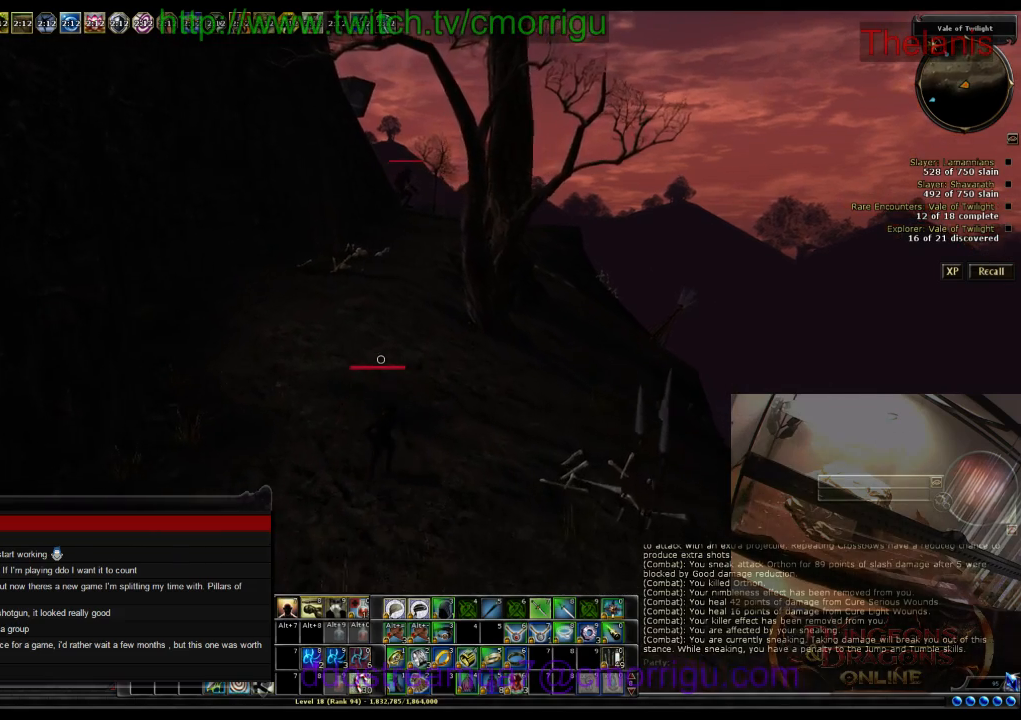
Gameplay with keyboard; each line is a JSON object with the keys held at the frame after it. "events" lists presses ("down") and releases ("up") of ".", "/", "0", "1", "2", "3", "4", "5", "6", "7", "8", "9", "a", "b", "backslash", "backspace", "c", "caps_lock", "comma", "ctrl_l", "ctrl_r", "d", "e", "equals", "escape", "f", "f1", "f10", "f11", "f12", "f2", "f3", "f4", "f5", "f6", "f7", "f8", "f9", "g", "h", "i", "j", "k", "l", "lbracket", "m", "minus", "n", "o", "p", "q", "quote", "r", "rbracket", "return", "s", "semicolon", "shift_l", "shift_r", "space", "t", "tab", "tilde", "u", "v", "w", "x", "y" and "z" between this image and that frame as [ms after this image, input, new state], when the widget could be followed in between. No other keys are recorded. Mouse input is not recorded.
{"keys": ["w"], "events": []}
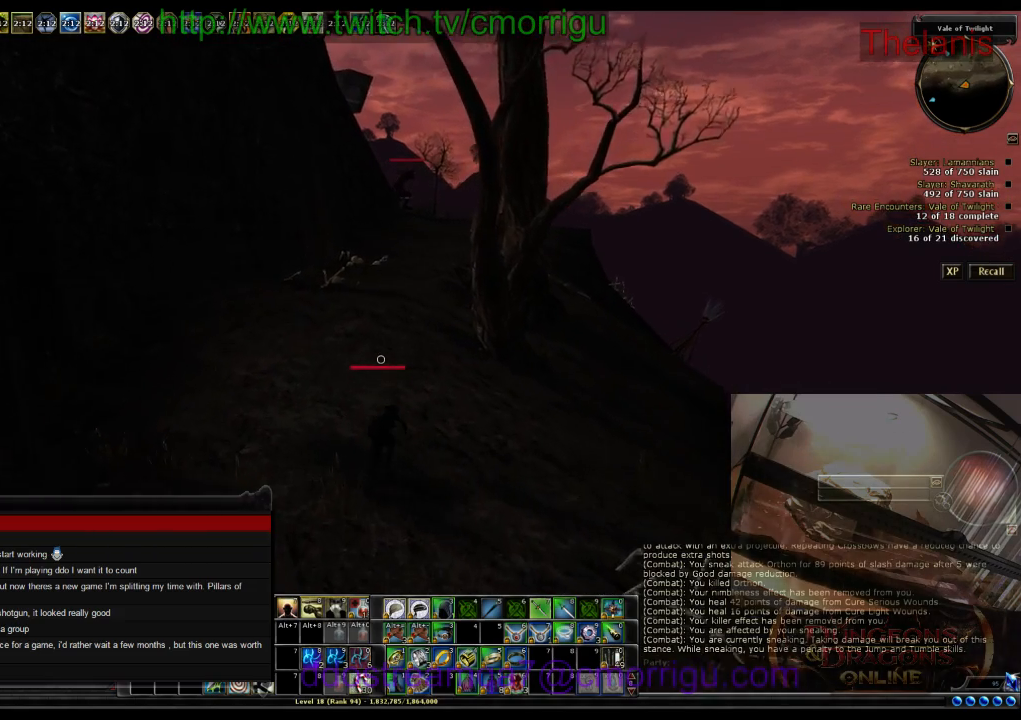
{"keys": ["w"], "events": []}
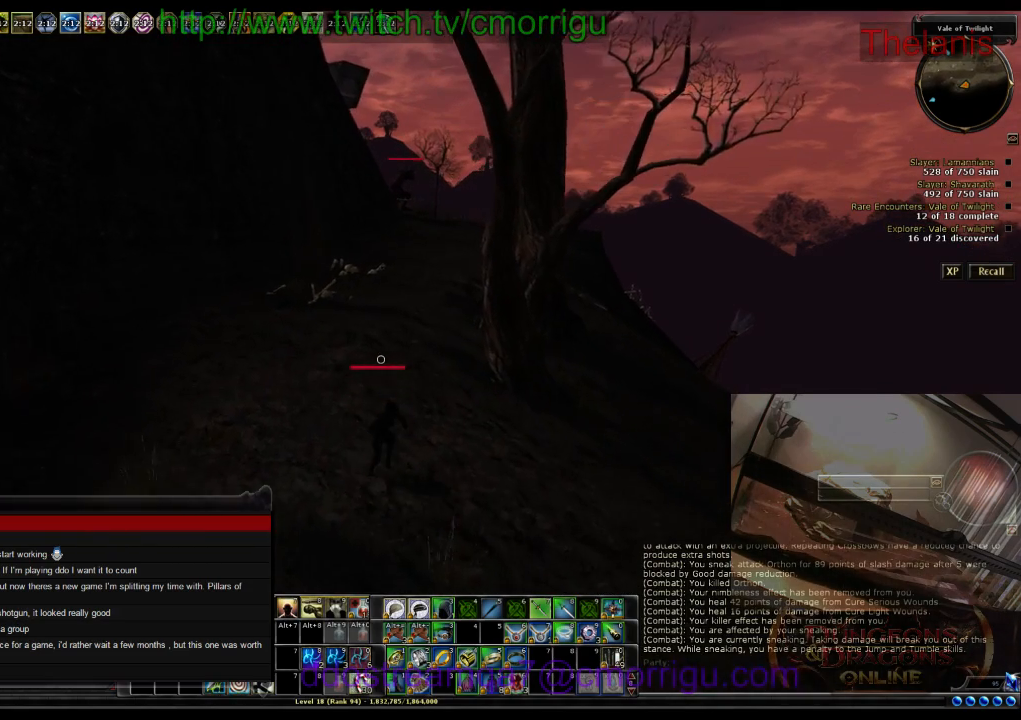
{"keys": ["w"], "events": []}
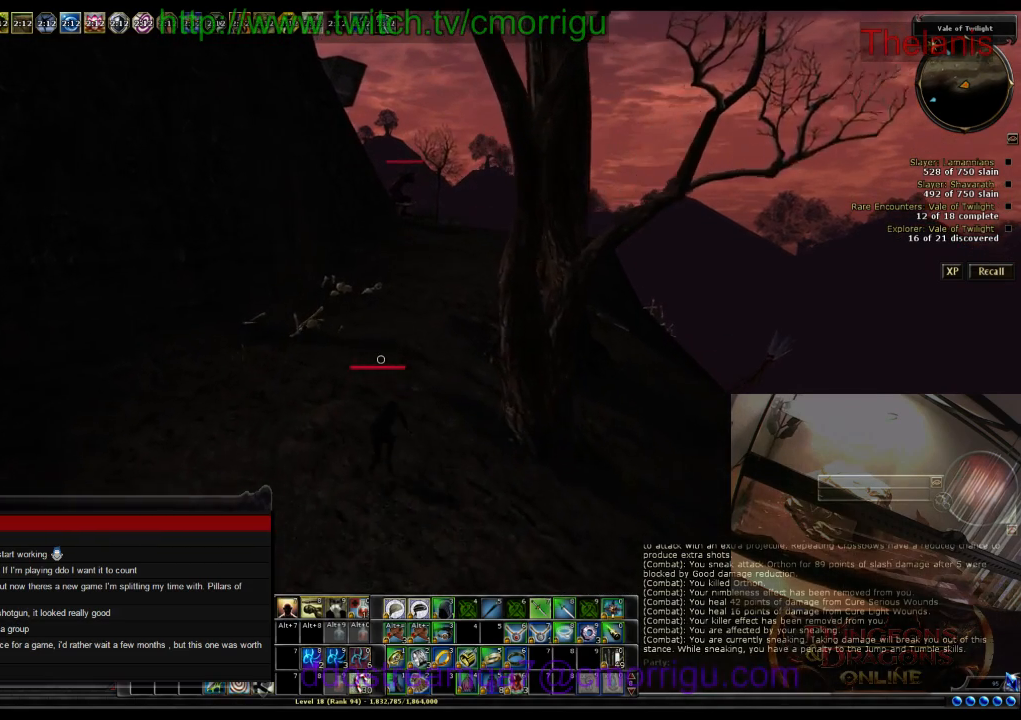
{"keys": ["w"], "events": []}
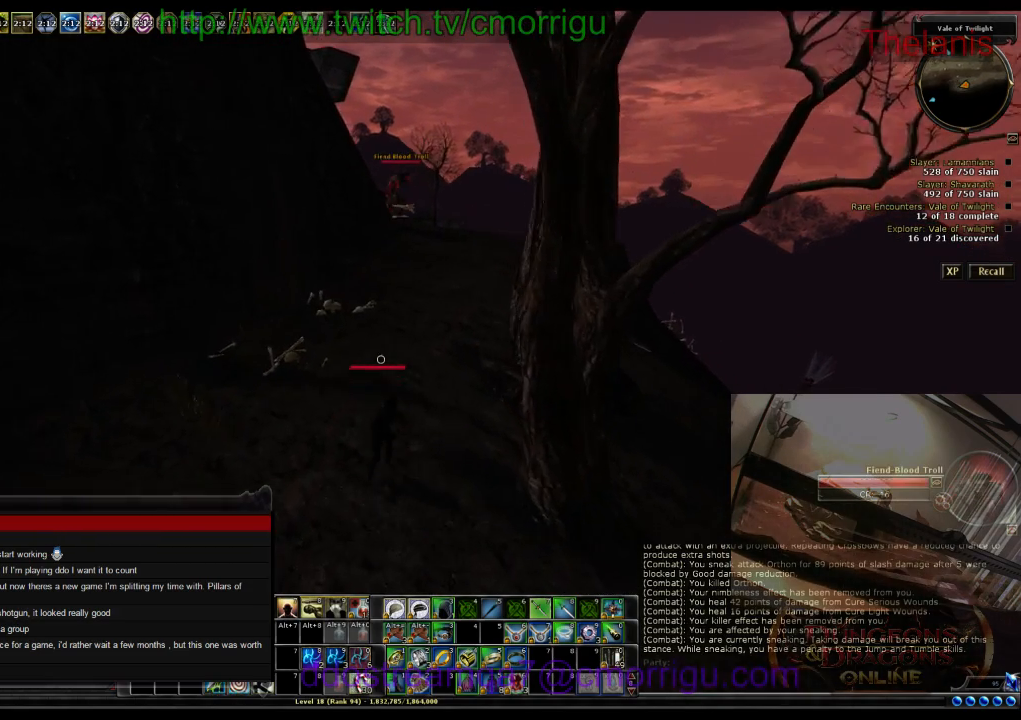
{"keys": ["w"], "events": []}
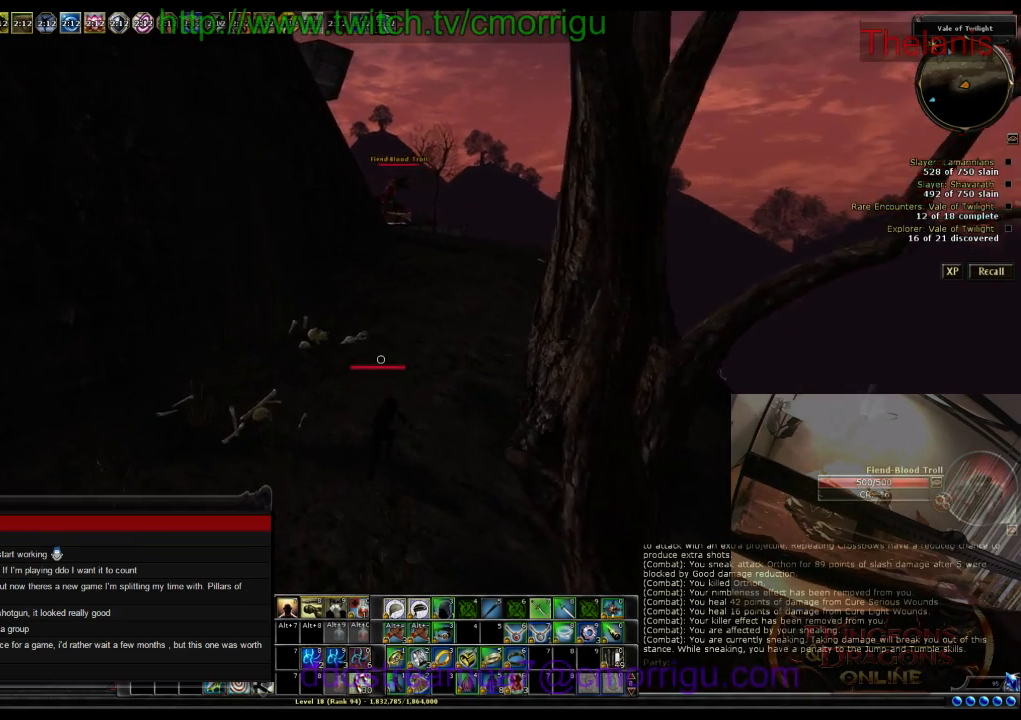
{"keys": ["w"], "events": []}
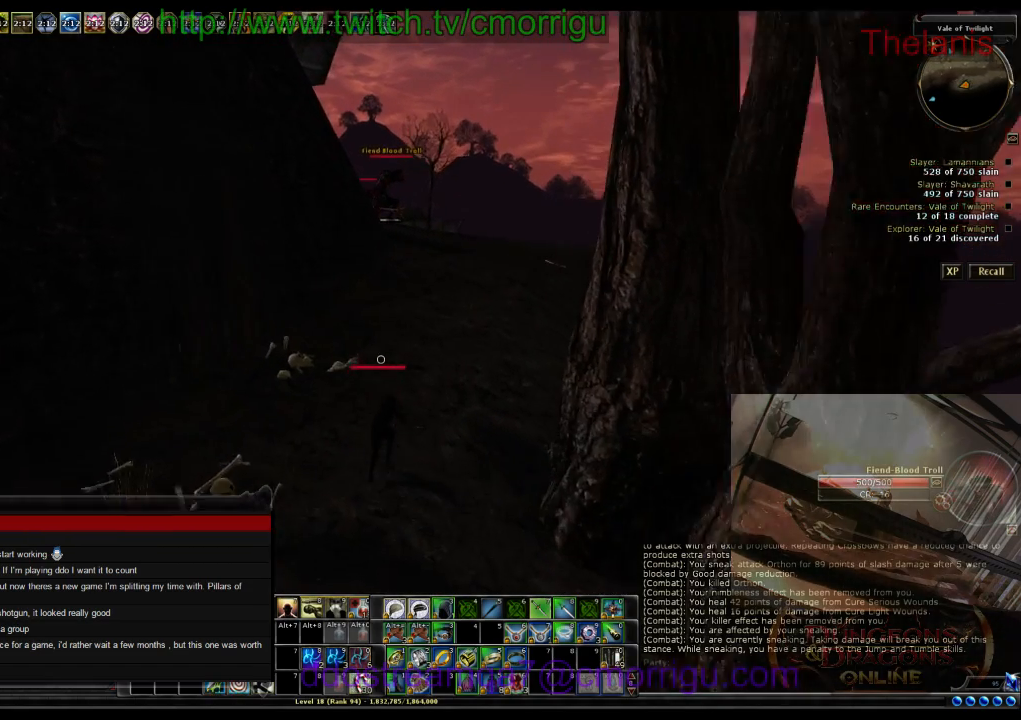
{"keys": ["w"], "events": []}
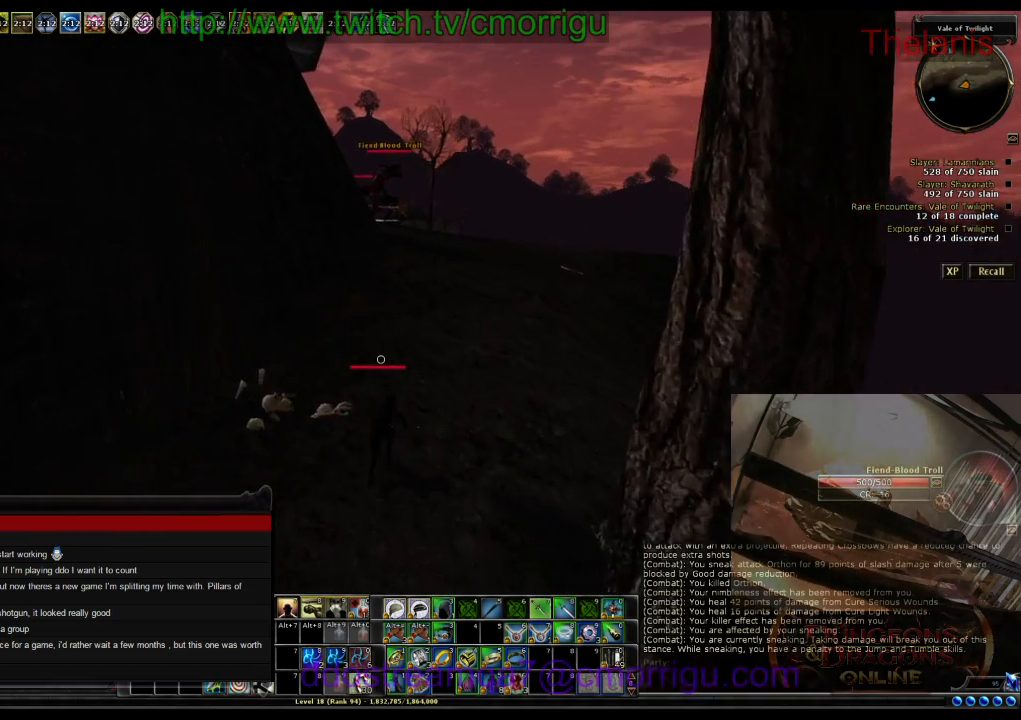
{"keys": ["w"], "events": []}
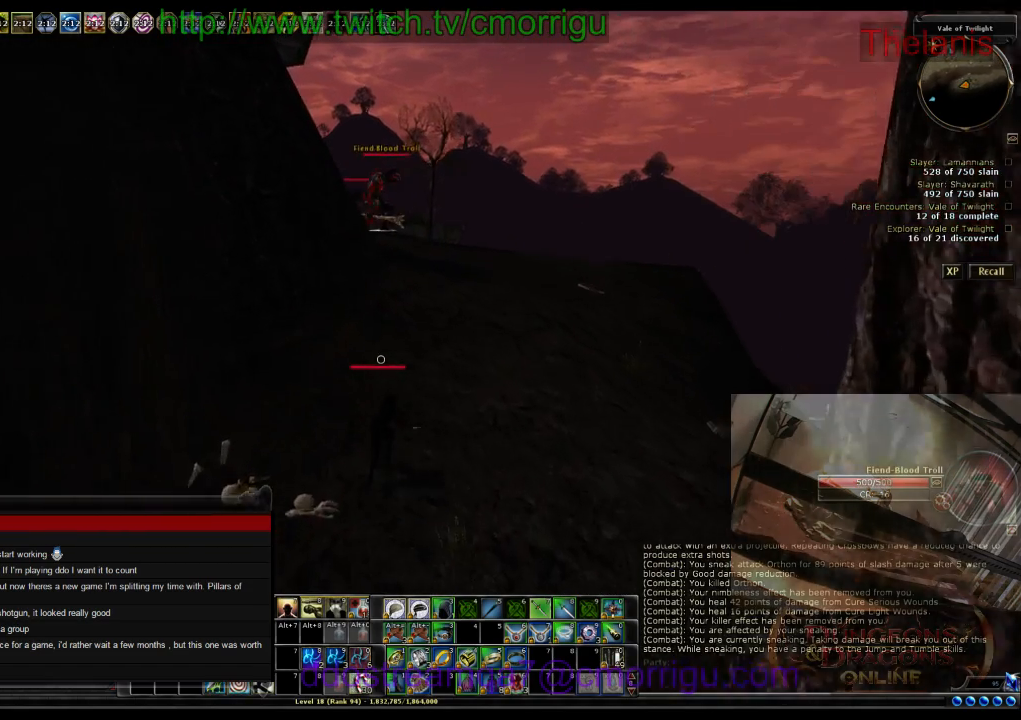
{"keys": ["w"], "events": []}
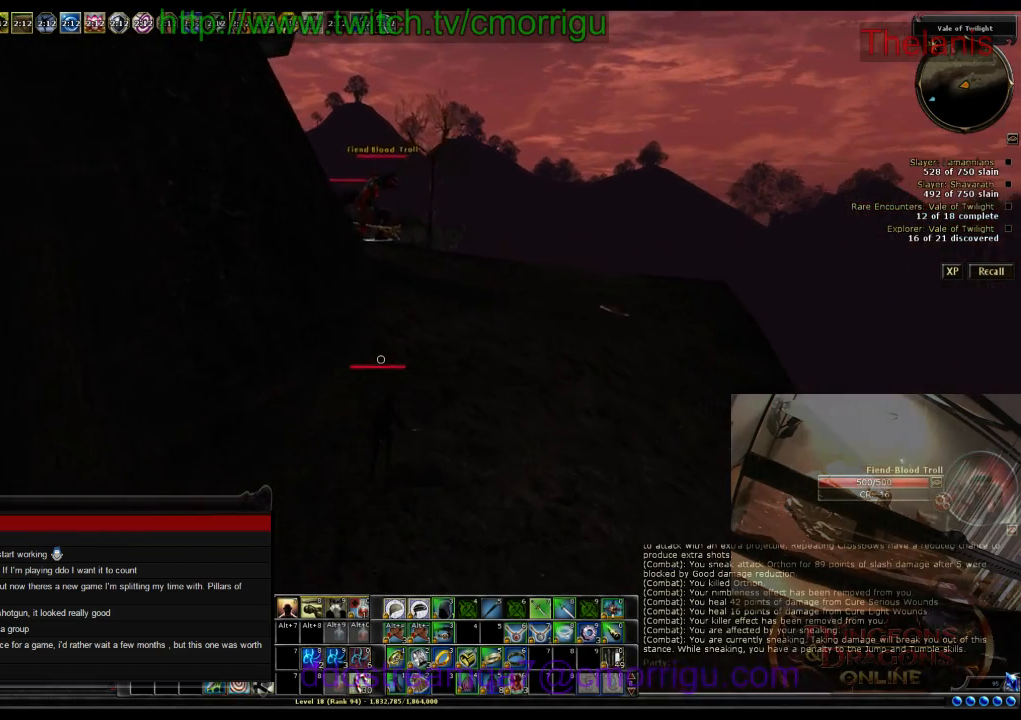
{"keys": ["w"], "events": []}
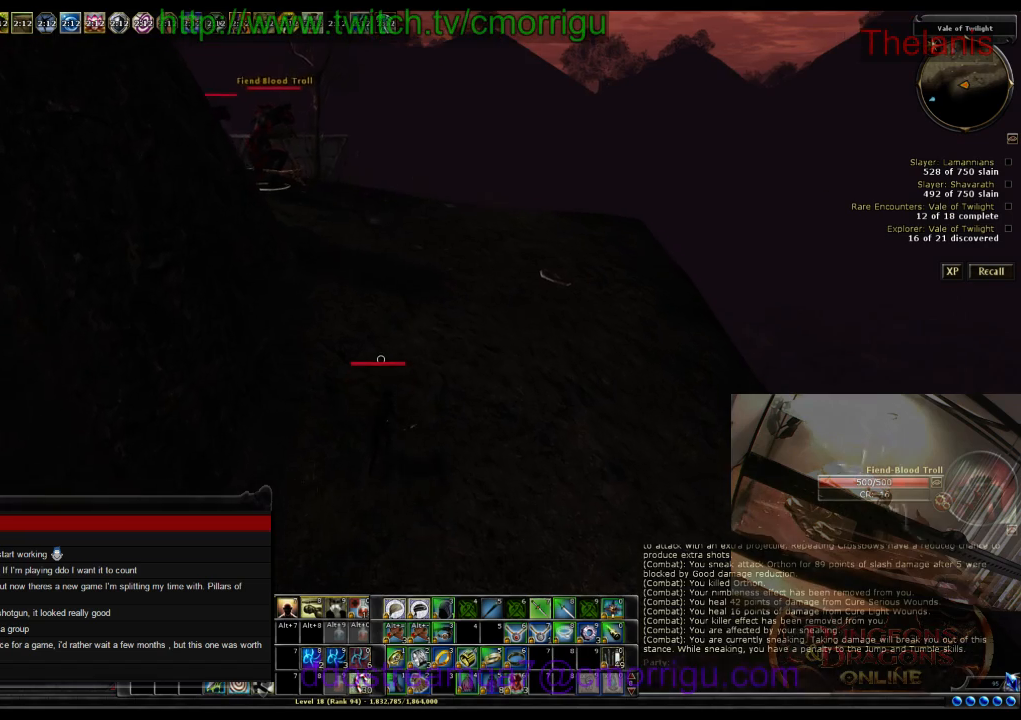
{"keys": ["w"], "events": []}
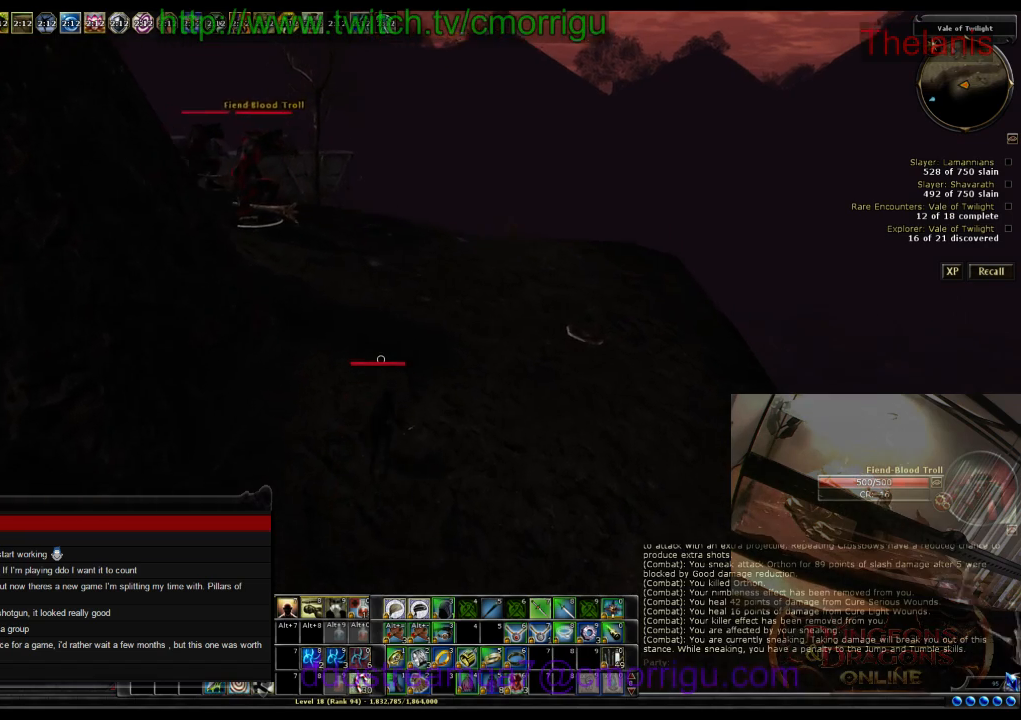
{"keys": ["w"], "events": []}
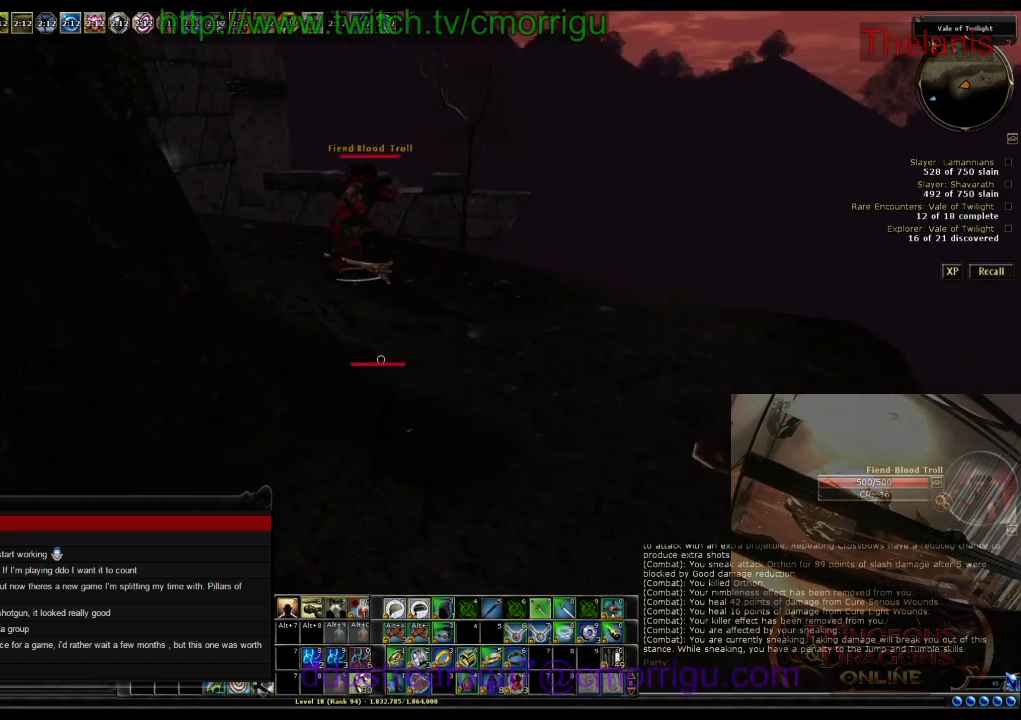
{"keys": ["a", "w"], "events": [[300, "a", "down"]]}
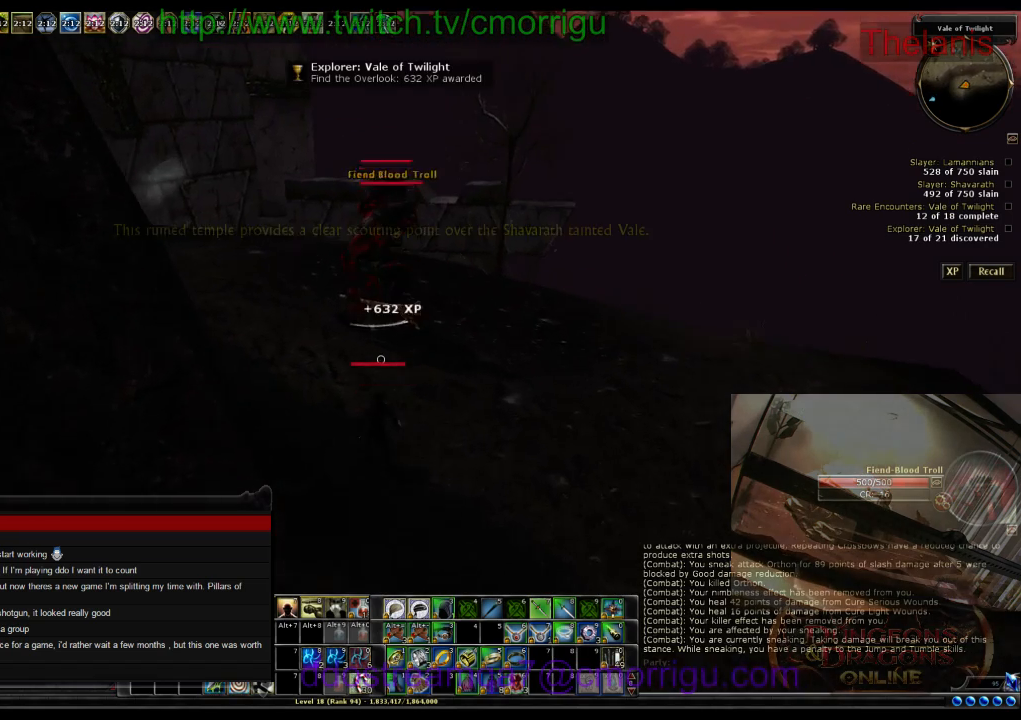
{"keys": ["w"], "events": [[333, "a", "up"]]}
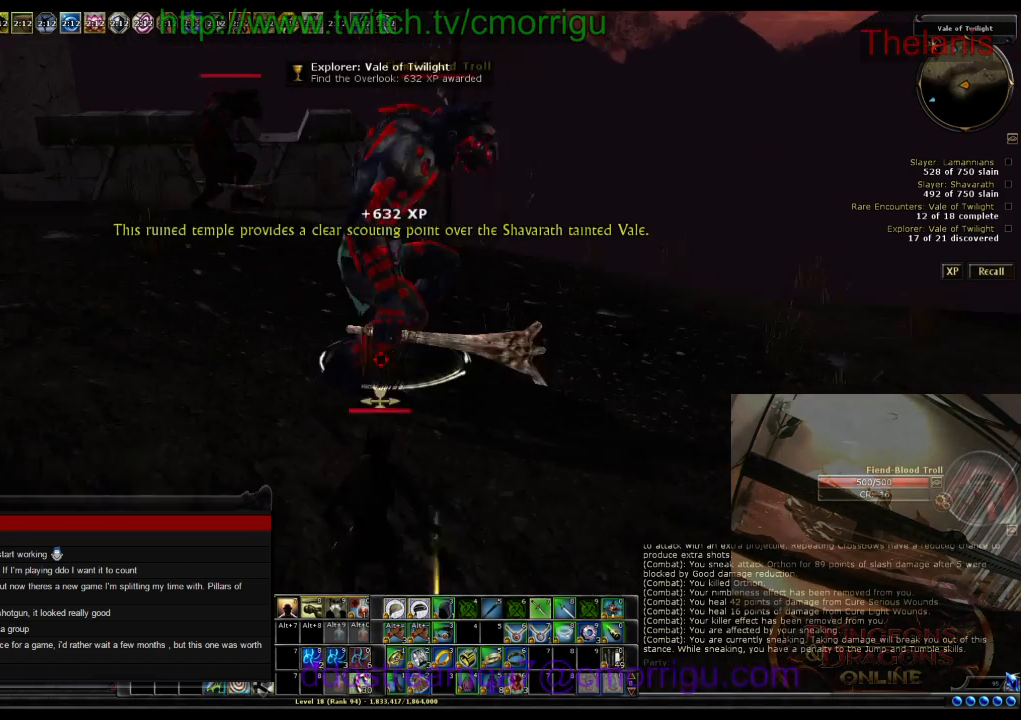
{"keys": [], "events": [[200, "w", "up"], [267, "2", "down"], [400, "2", "up"]]}
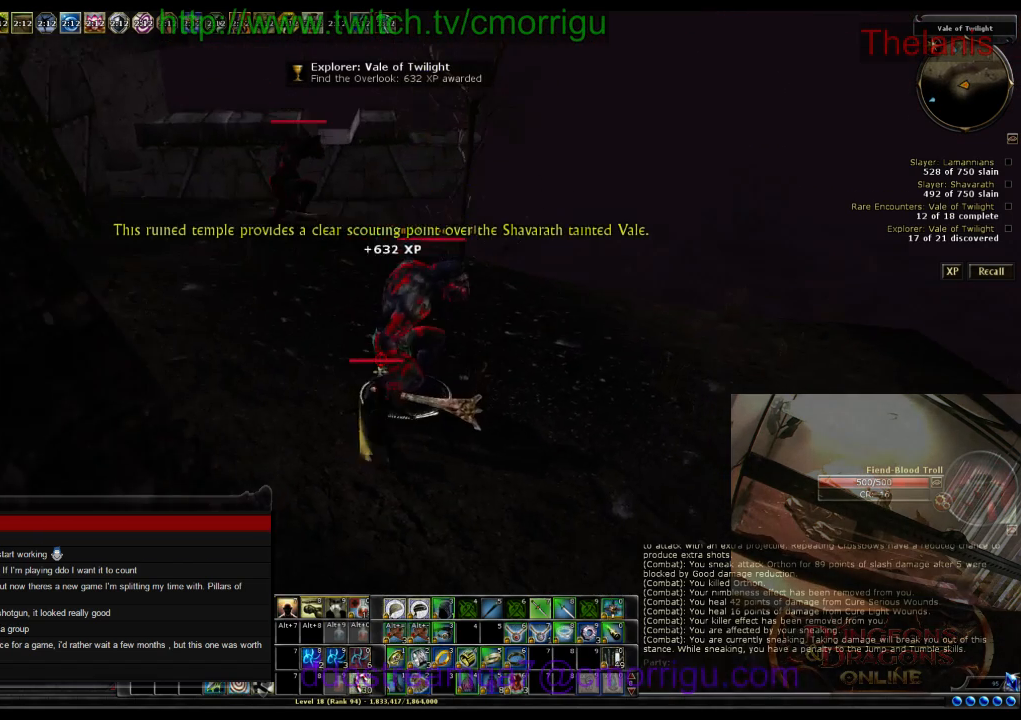
{"keys": [], "events": []}
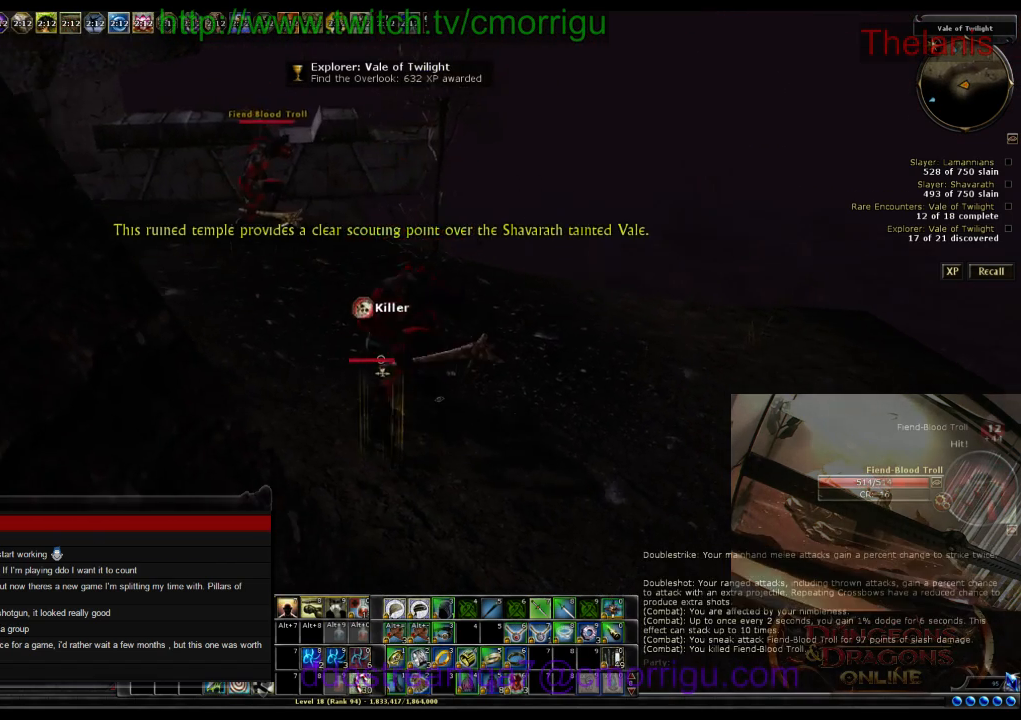
{"keys": [], "events": []}
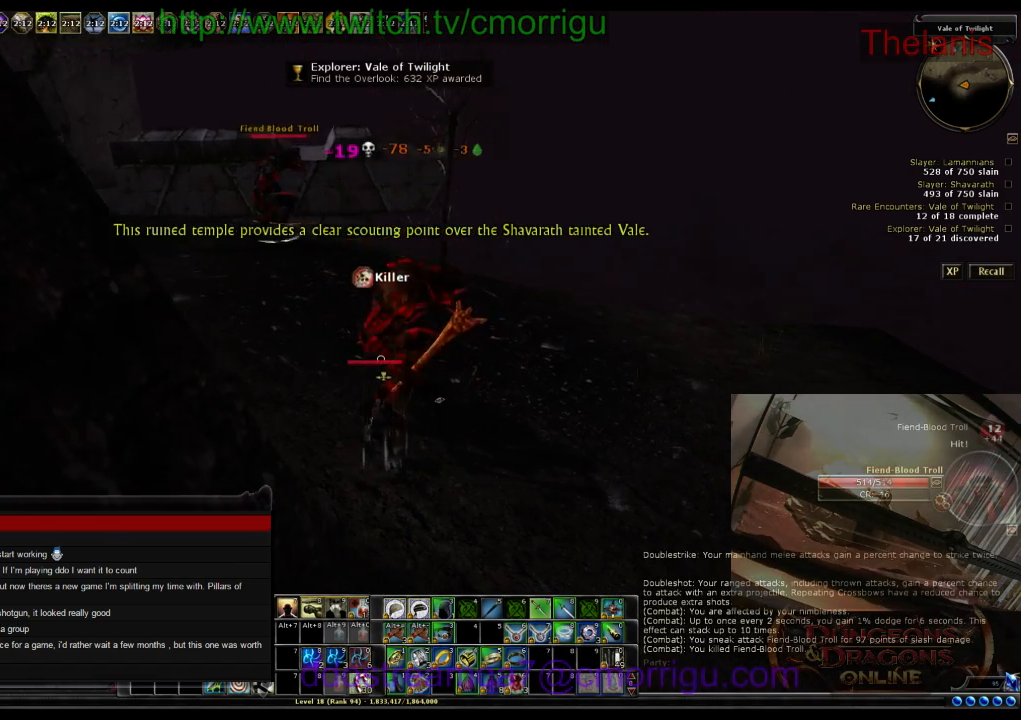
{"keys": [], "events": []}
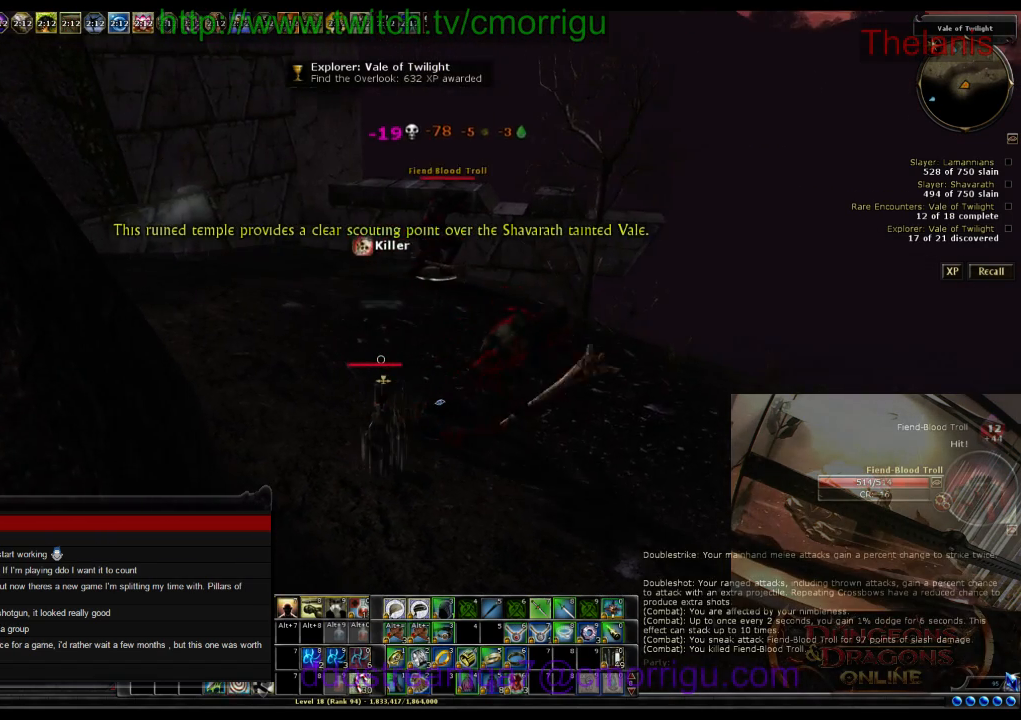
{"keys": [], "events": []}
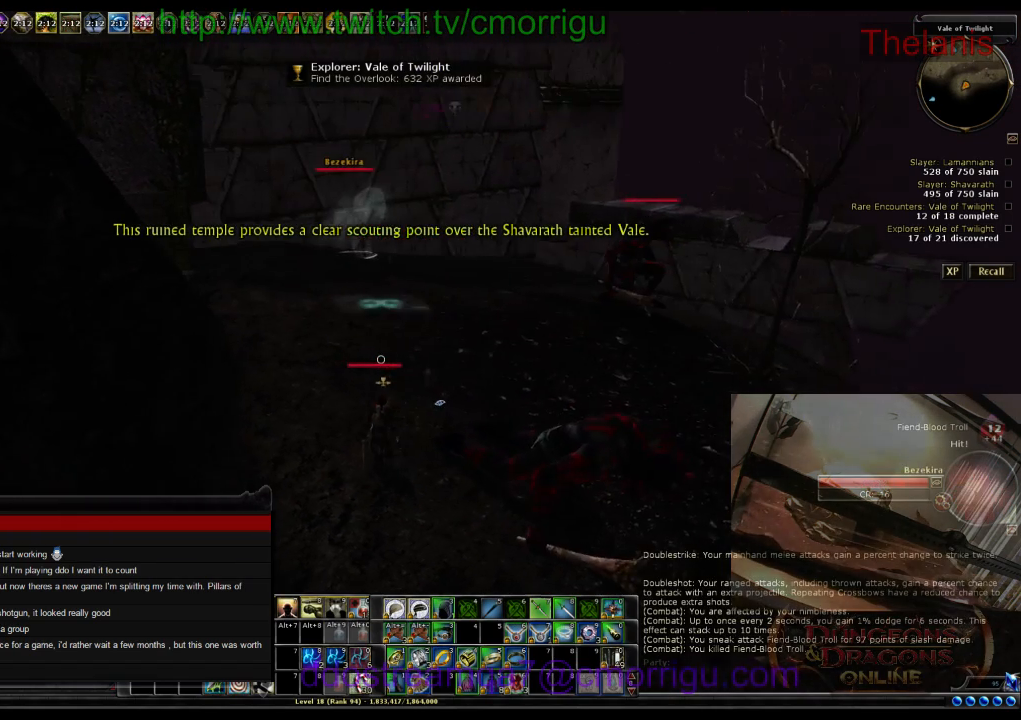
{"keys": ["a"], "events": [[167, "a", "down"]]}
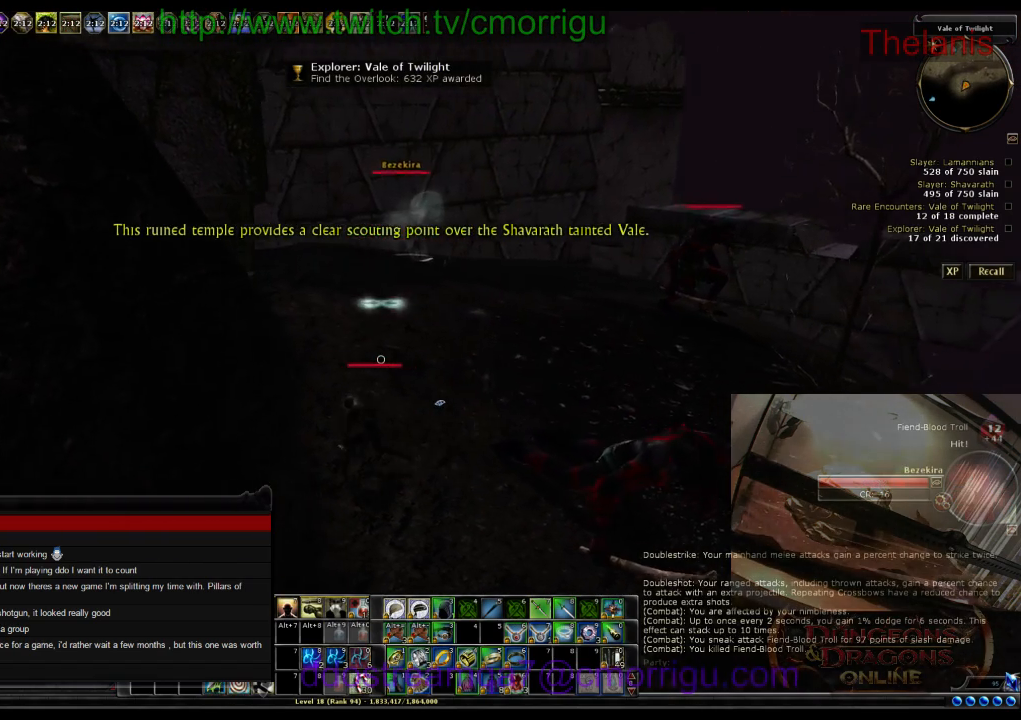
{"keys": [], "events": [[67, "a", "up"]]}